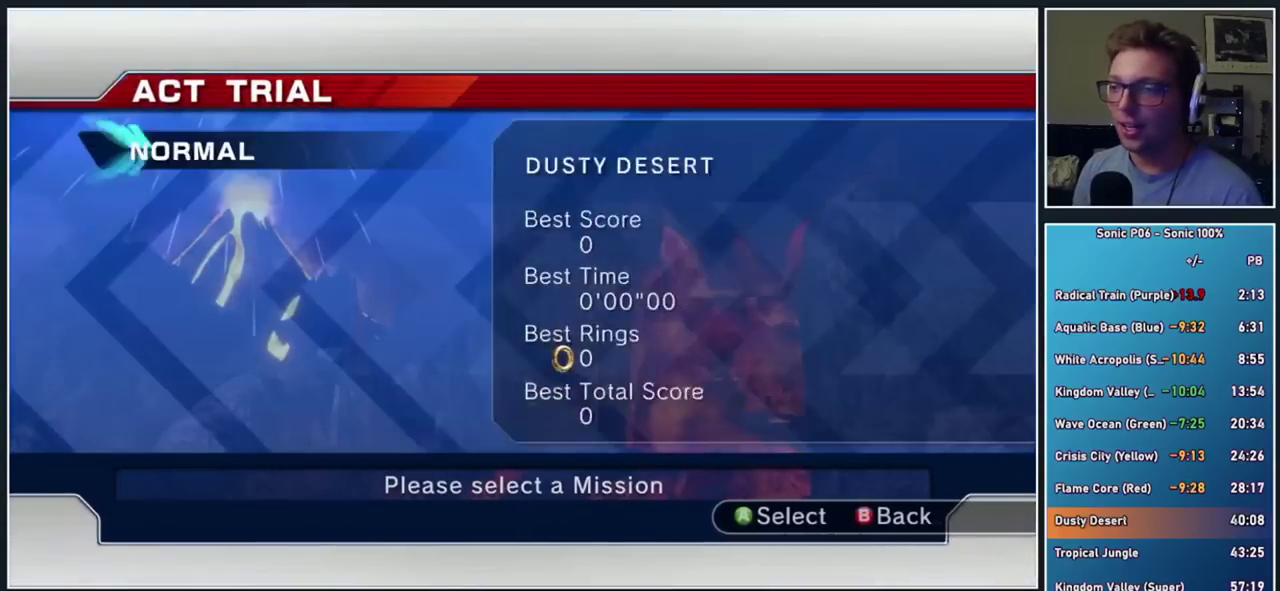
Gameplay with a controller (Xbox layout); each line is a JSON object with the inputs held at the frame after it. "events" lists button and stick changes between this image and that frame as [ms after this image, input, new state], when the widget could be followed in between. This document gives stick clicks only as held states, not as events. Not read: left_stick.
{"buttons": [], "right_stick": "center", "events": [[17, "A", "up"], [67, "A", "down"], [167, "A", "up"], [217, "A", "down"], [333, "A", "up"]]}
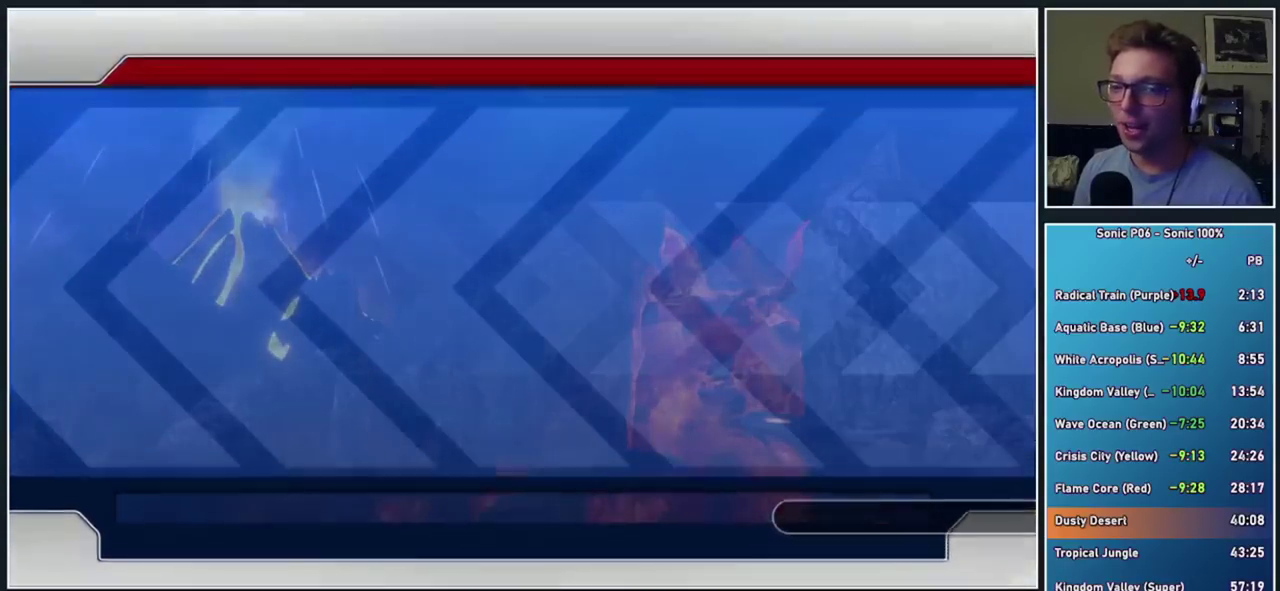
{"buttons": [], "right_stick": "center", "events": []}
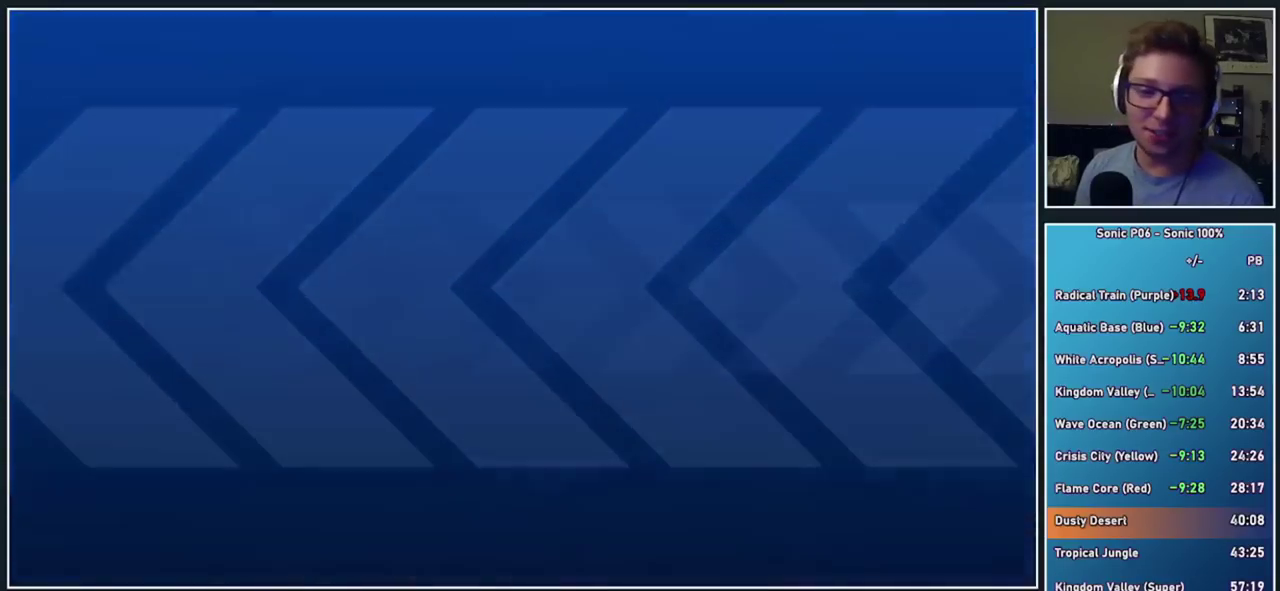
{"buttons": [], "right_stick": "center", "events": []}
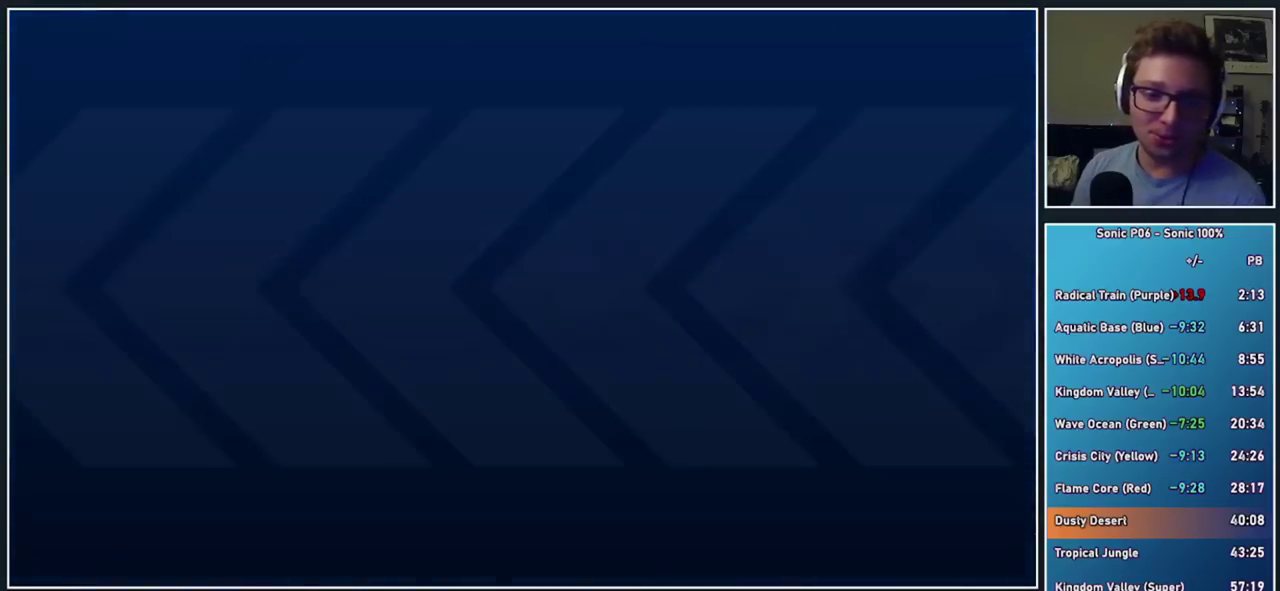
{"buttons": [], "right_stick": "center", "events": []}
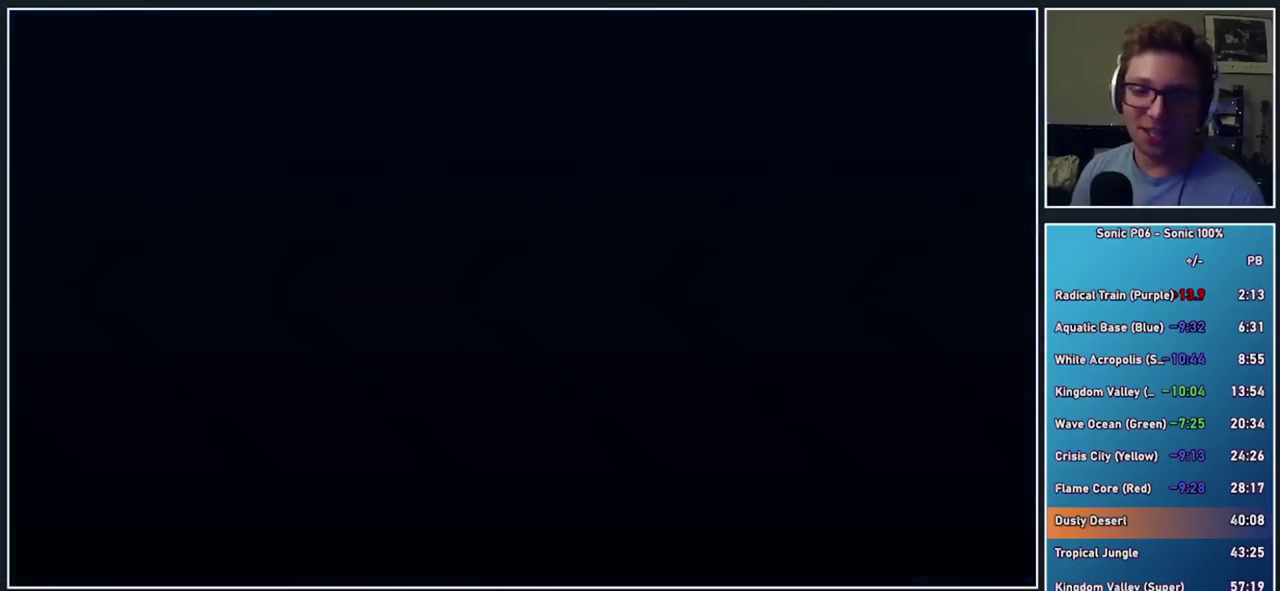
{"buttons": [], "right_stick": "center", "events": []}
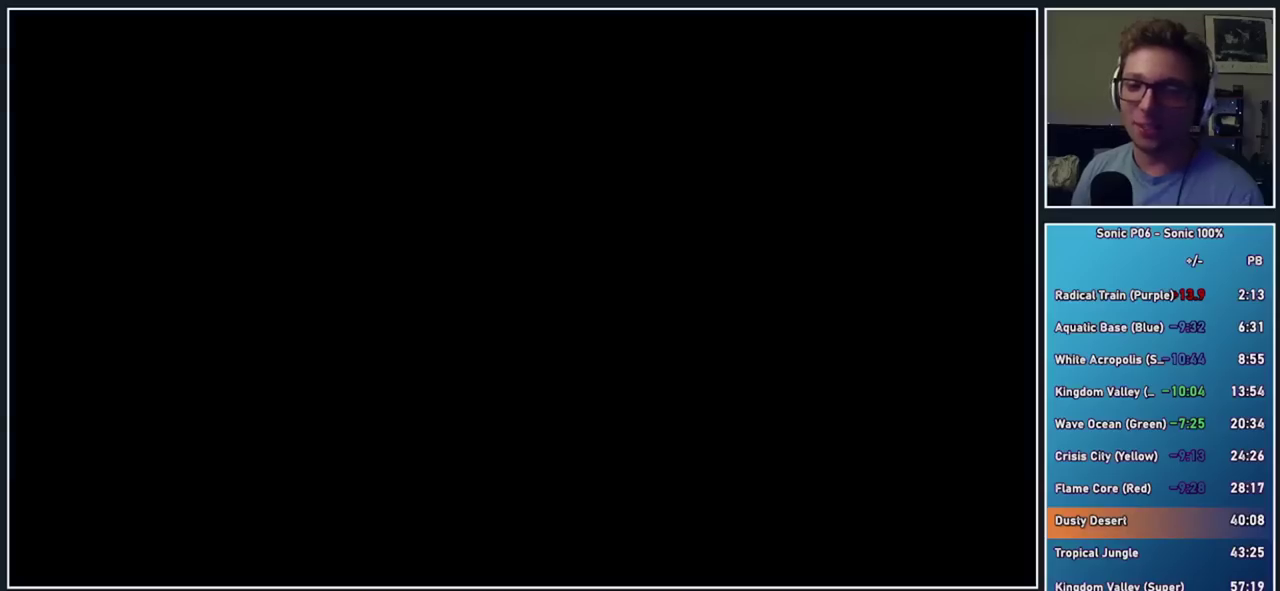
{"buttons": [], "right_stick": "center", "events": []}
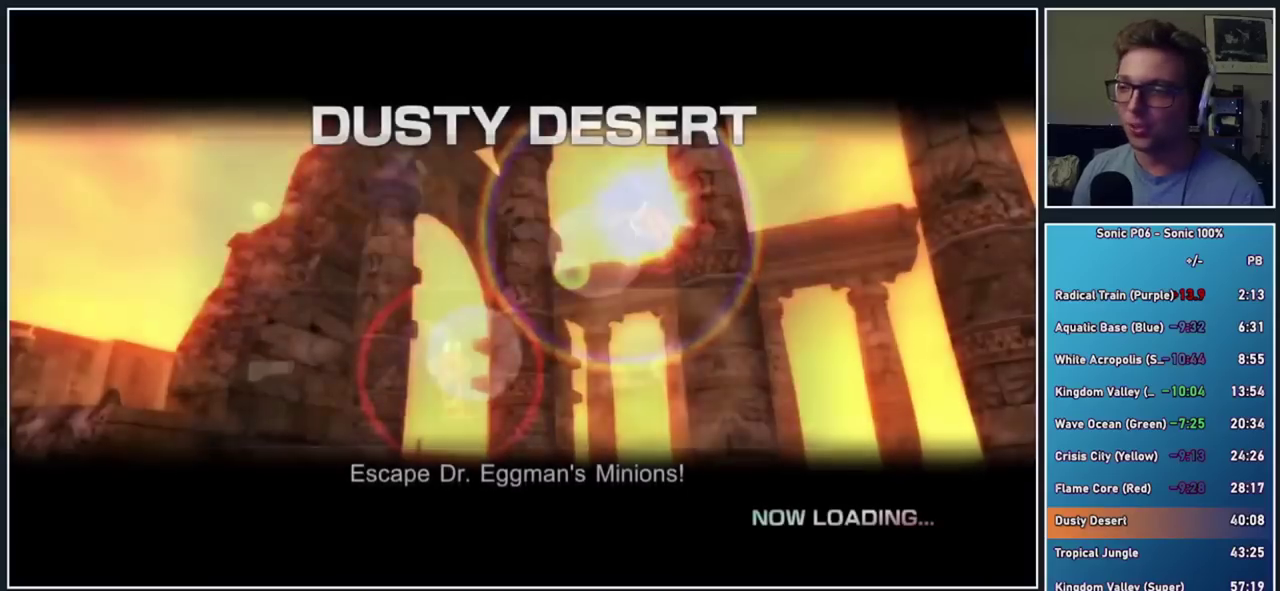
{"buttons": [], "right_stick": "center", "events": []}
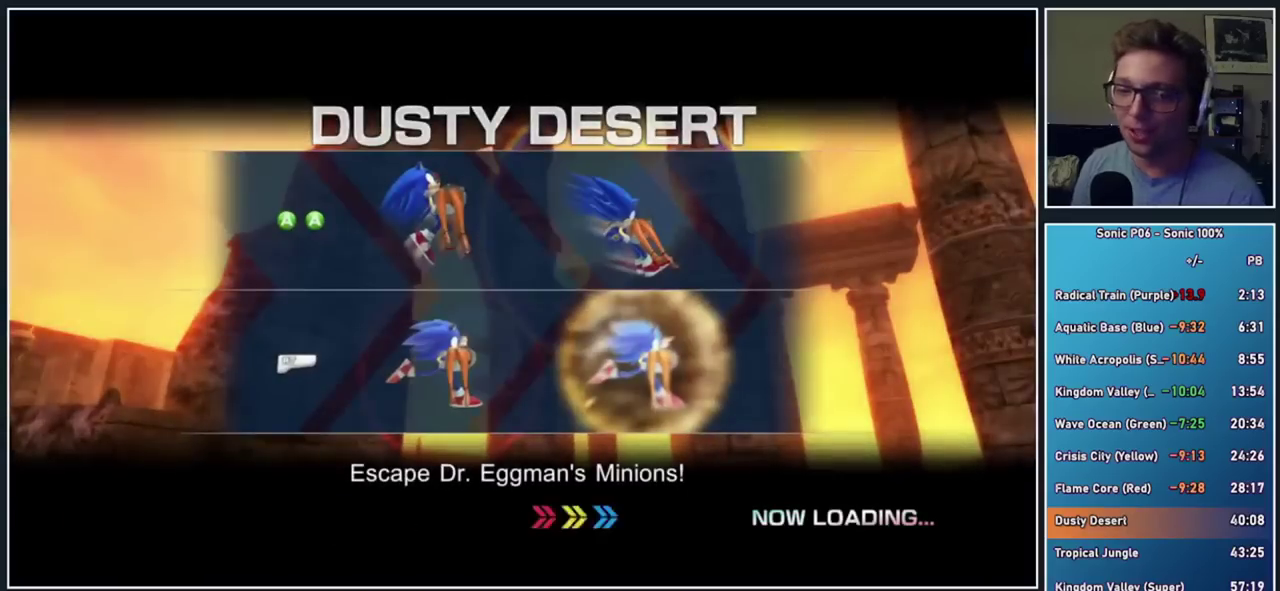
{"buttons": [], "right_stick": "center", "events": []}
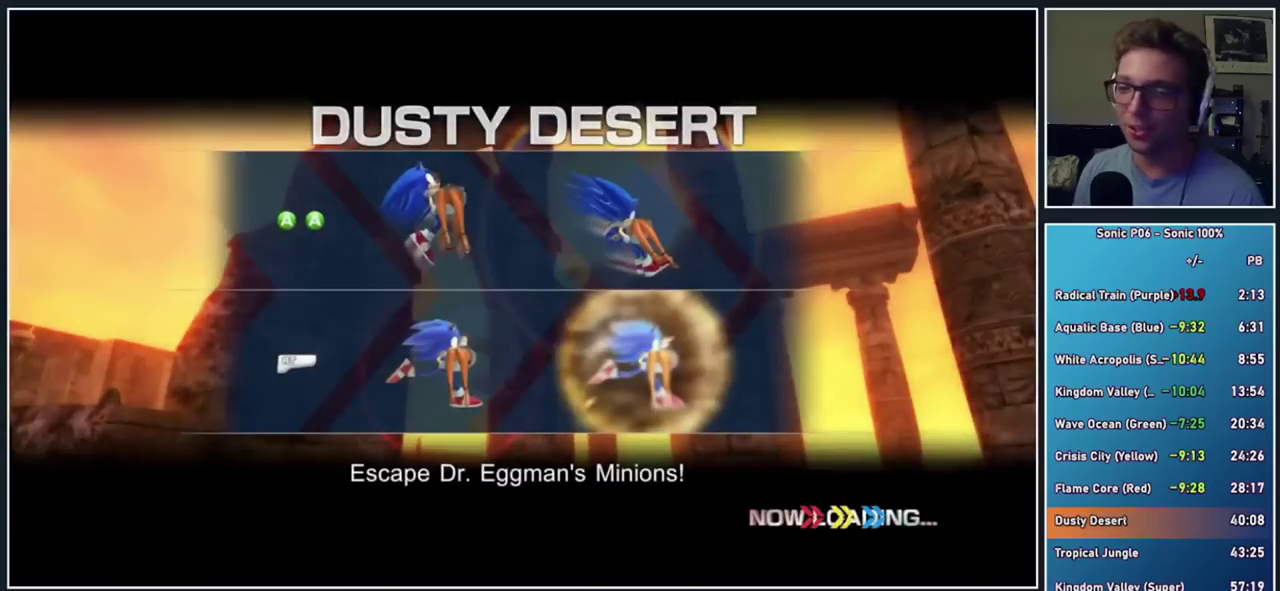
{"buttons": ["A"], "right_stick": "center", "events": [[267, "A", "down"], [350, "A", "up"], [450, "A", "down"]]}
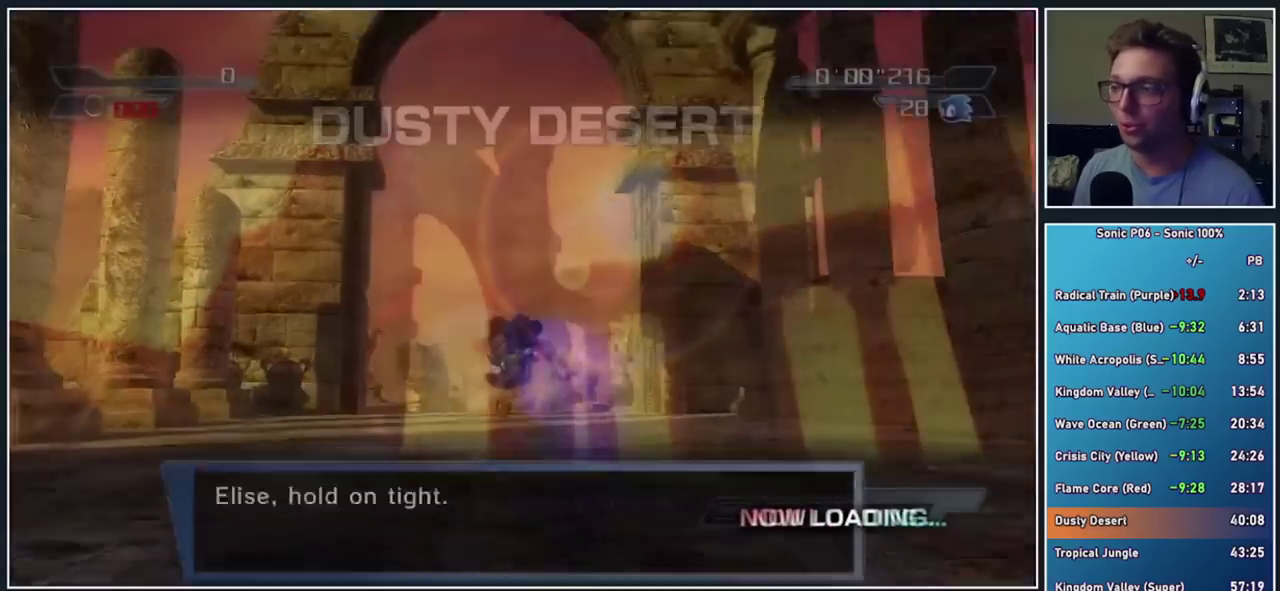
{"buttons": ["Y"], "right_stick": "center", "events": [[183, "A", "up"], [467, "Y", "down"]]}
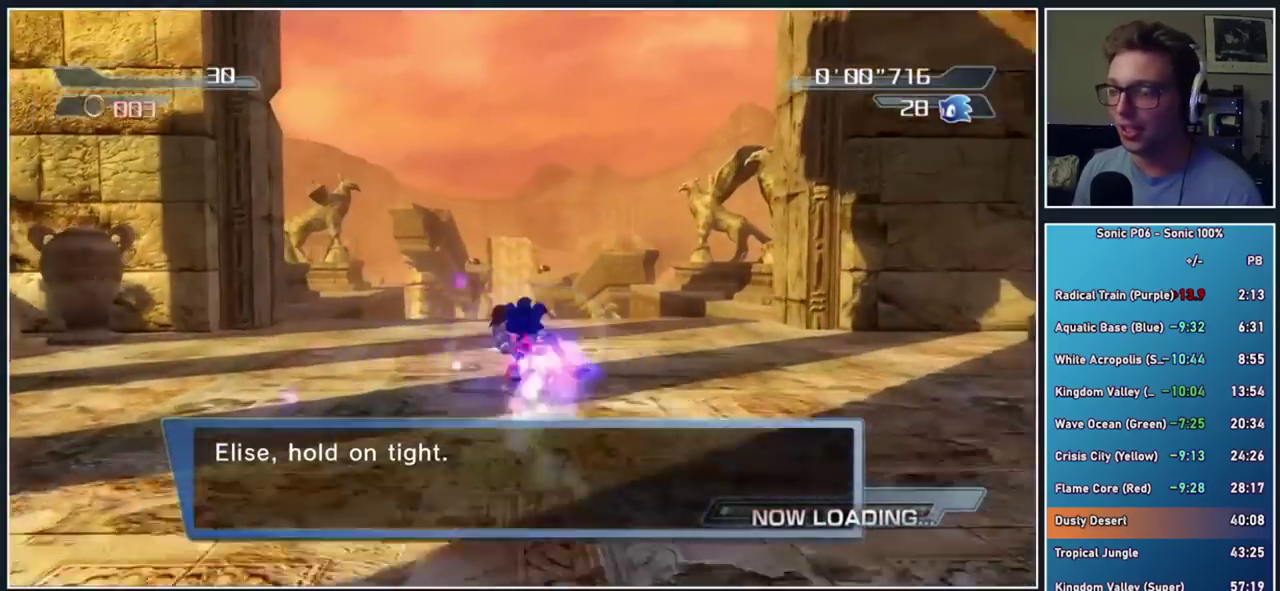
{"buttons": ["B"], "right_stick": "center", "events": [[67, "Y", "up"], [167, "B", "down"]]}
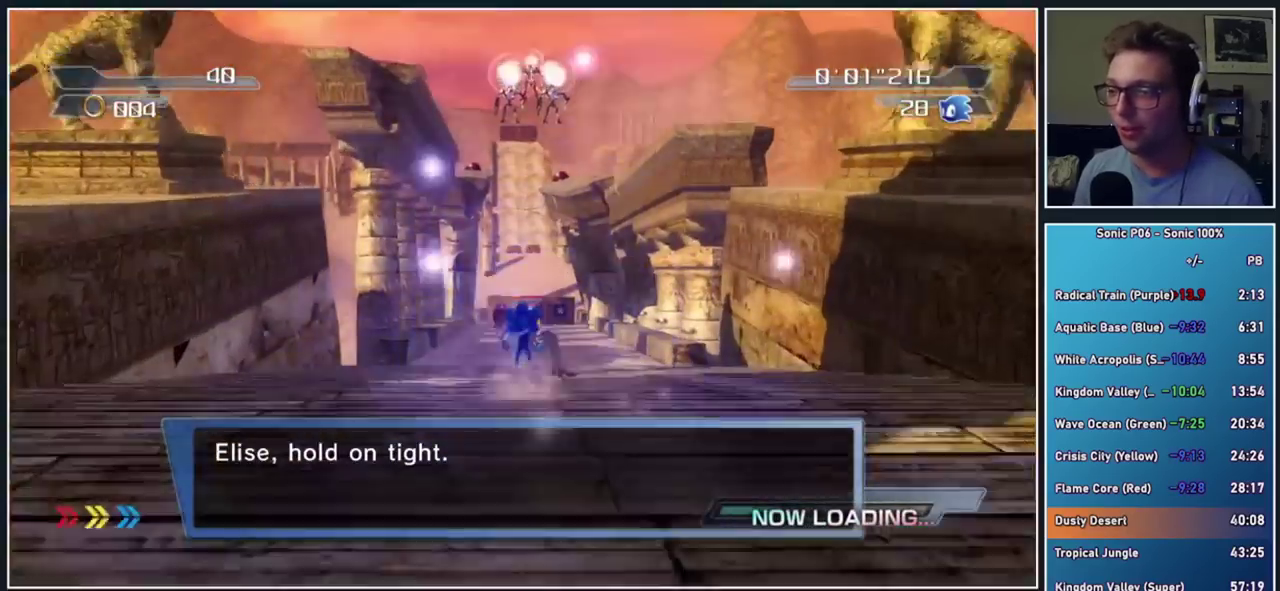
{"buttons": ["B"], "right_stick": "center", "events": [[250, "B", "up"], [300, "B", "down"]]}
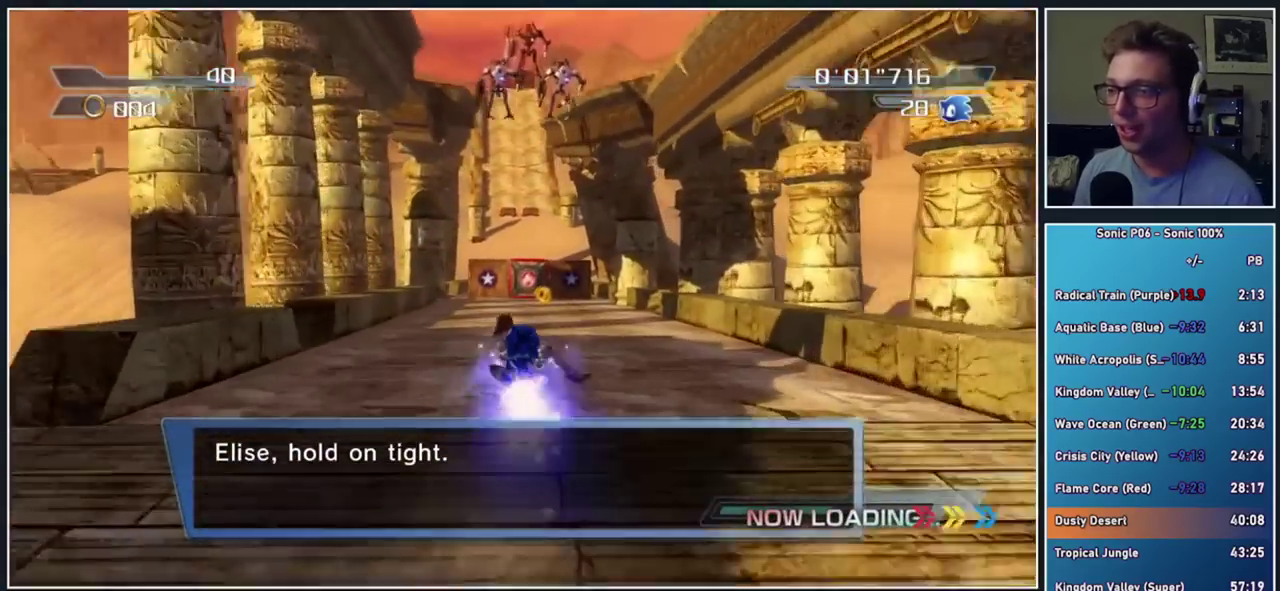
{"buttons": ["B"], "right_stick": "center", "events": []}
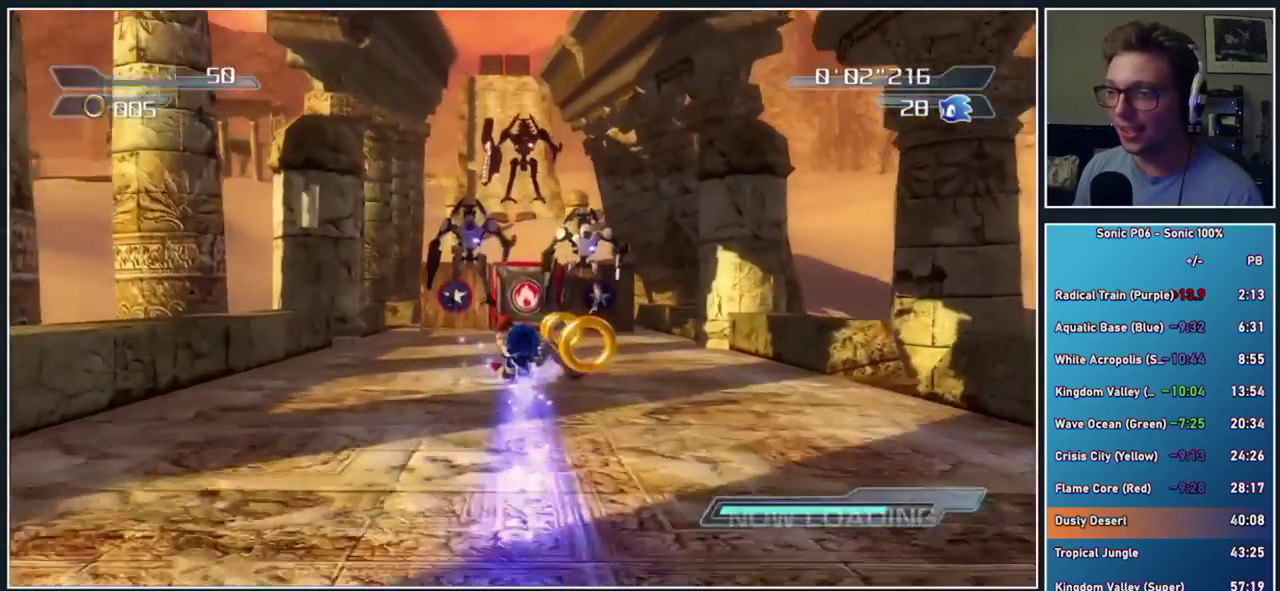
{"buttons": ["B", "R2"], "right_stick": "center", "events": [[33, "R2", "down"]]}
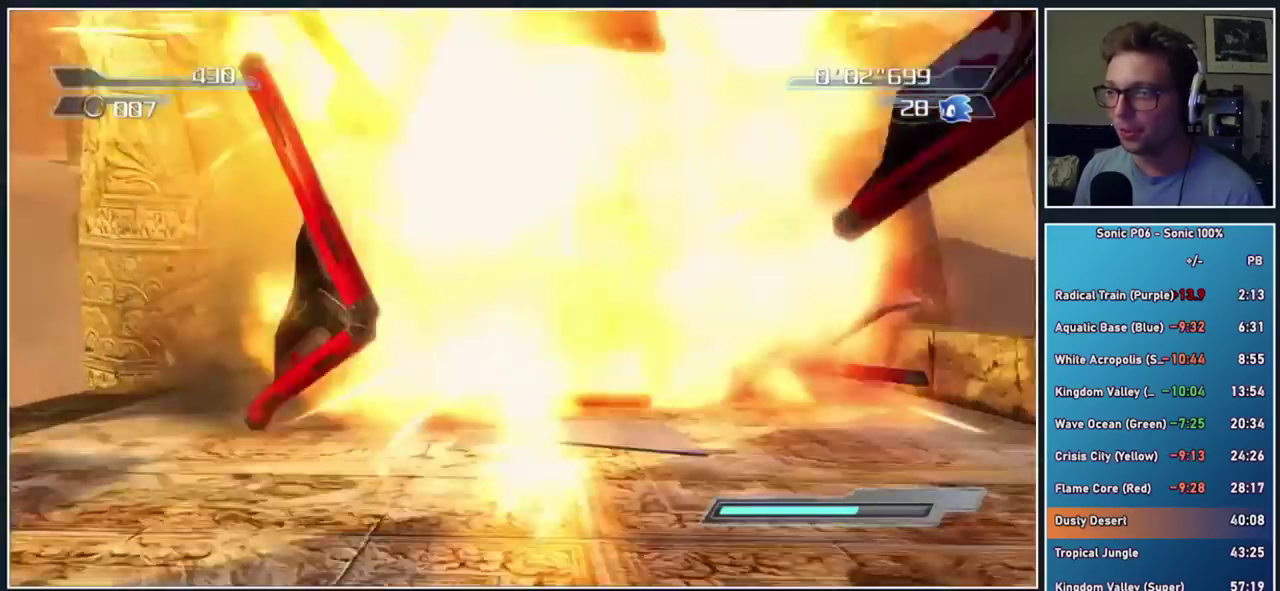
{"buttons": ["B", "R2"], "right_stick": "center", "events": []}
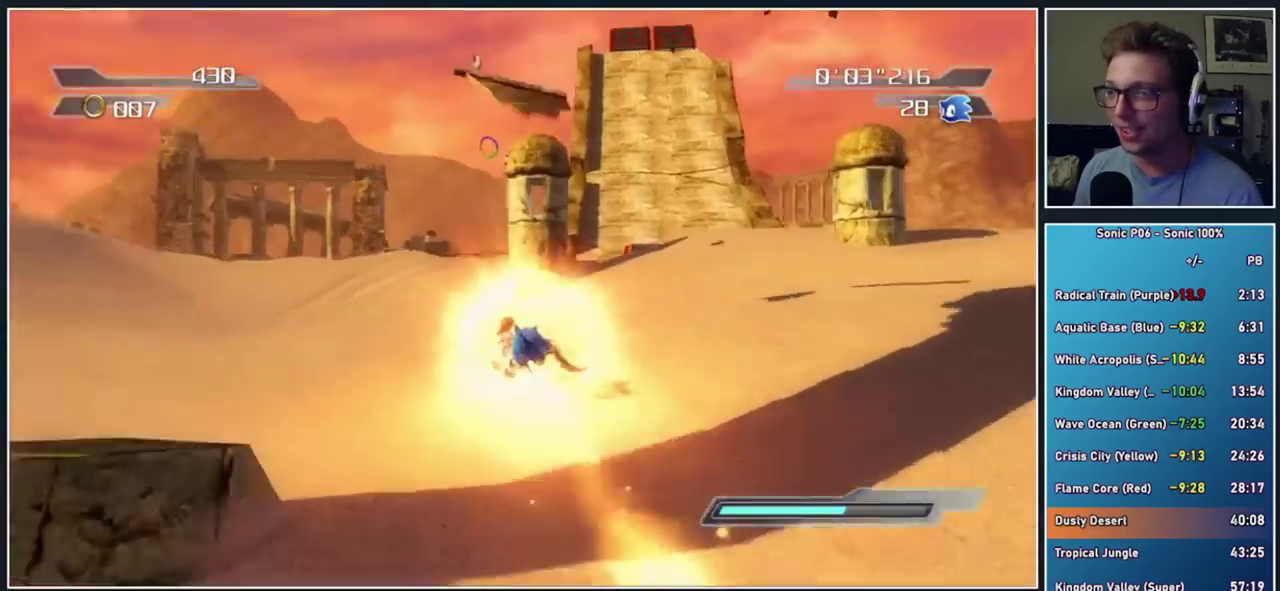
{"buttons": ["B", "R2"], "right_stick": "center", "events": []}
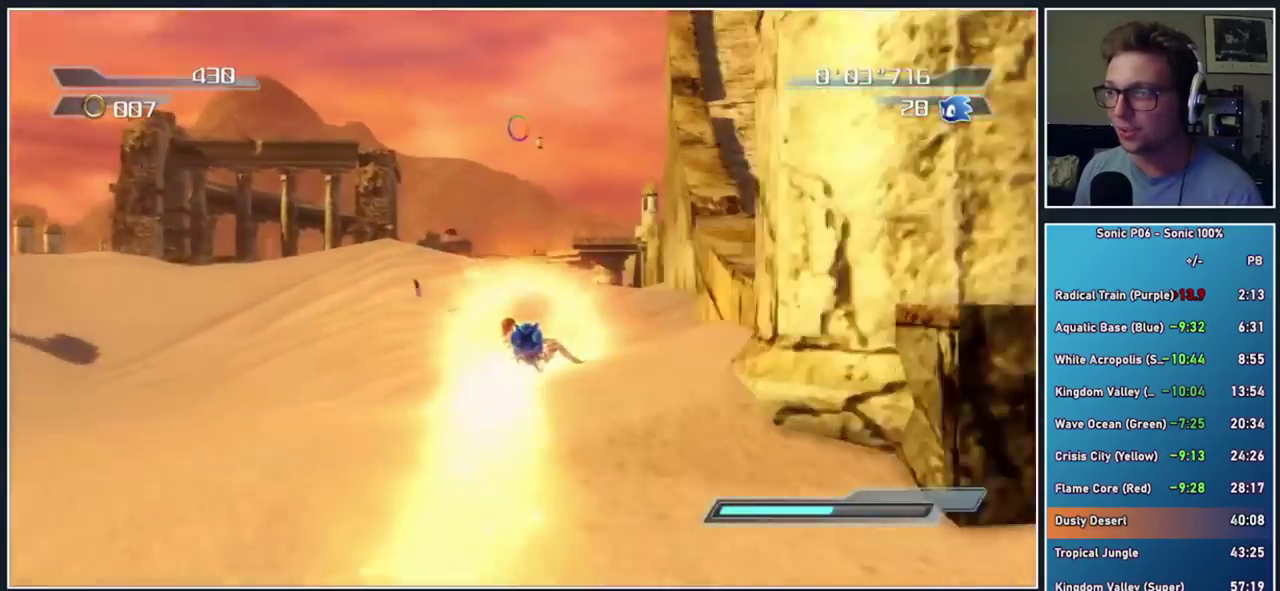
{"buttons": ["B", "R2"], "right_stick": "center", "events": []}
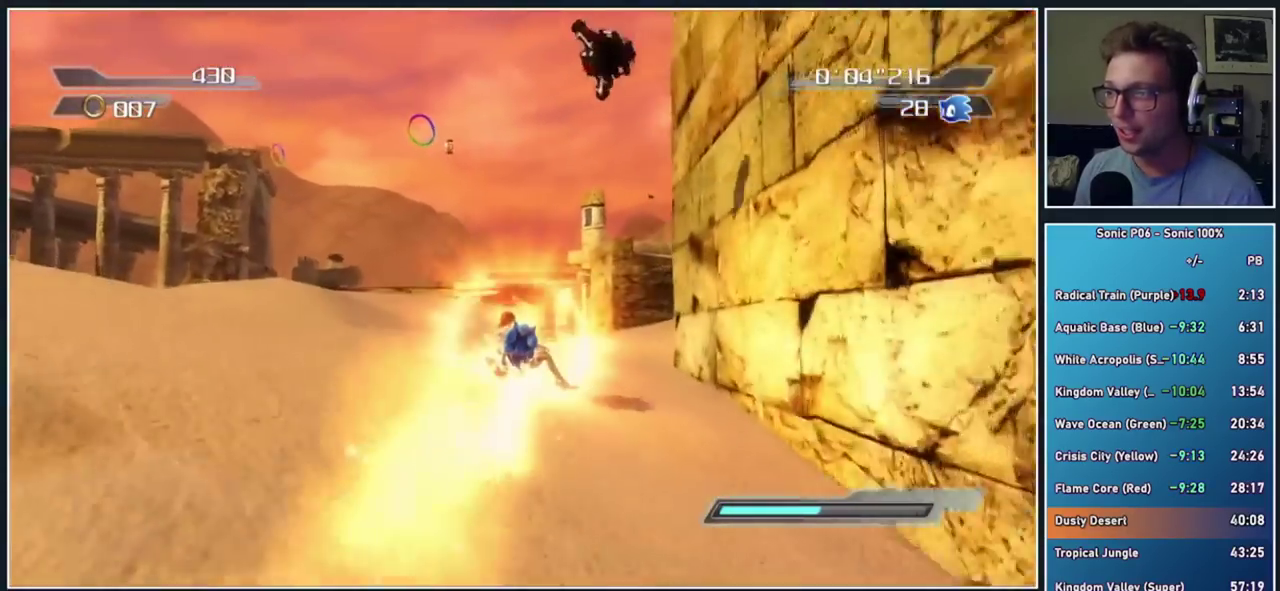
{"buttons": ["B", "R2"], "right_stick": "center", "events": []}
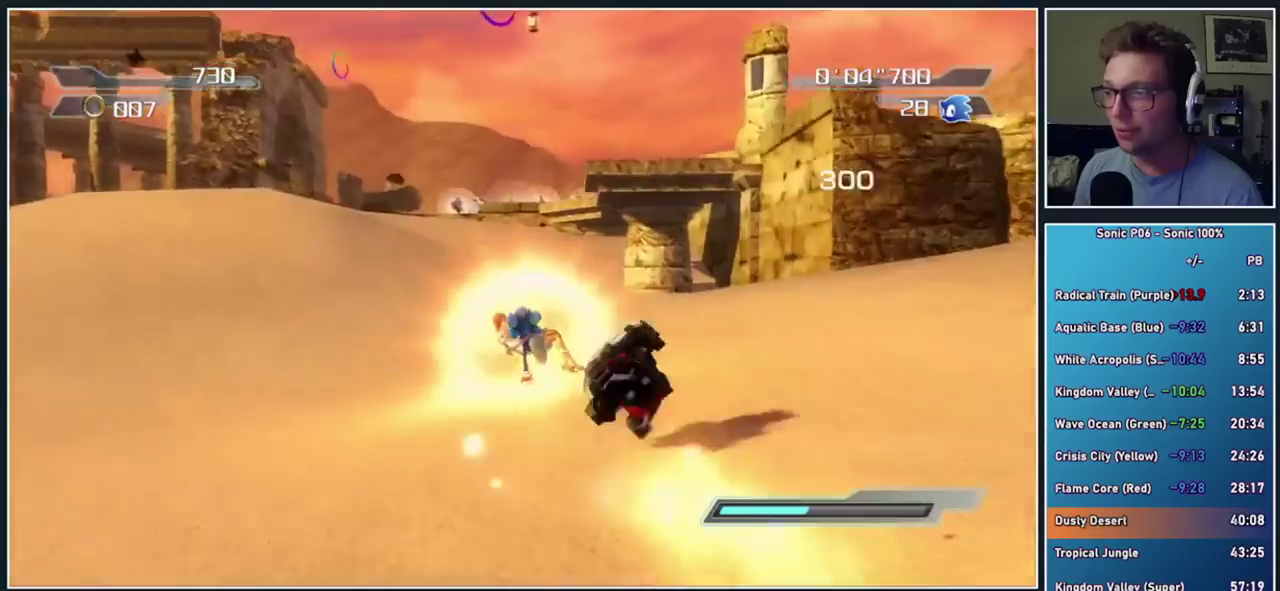
{"buttons": ["B", "R2"], "right_stick": "center", "events": []}
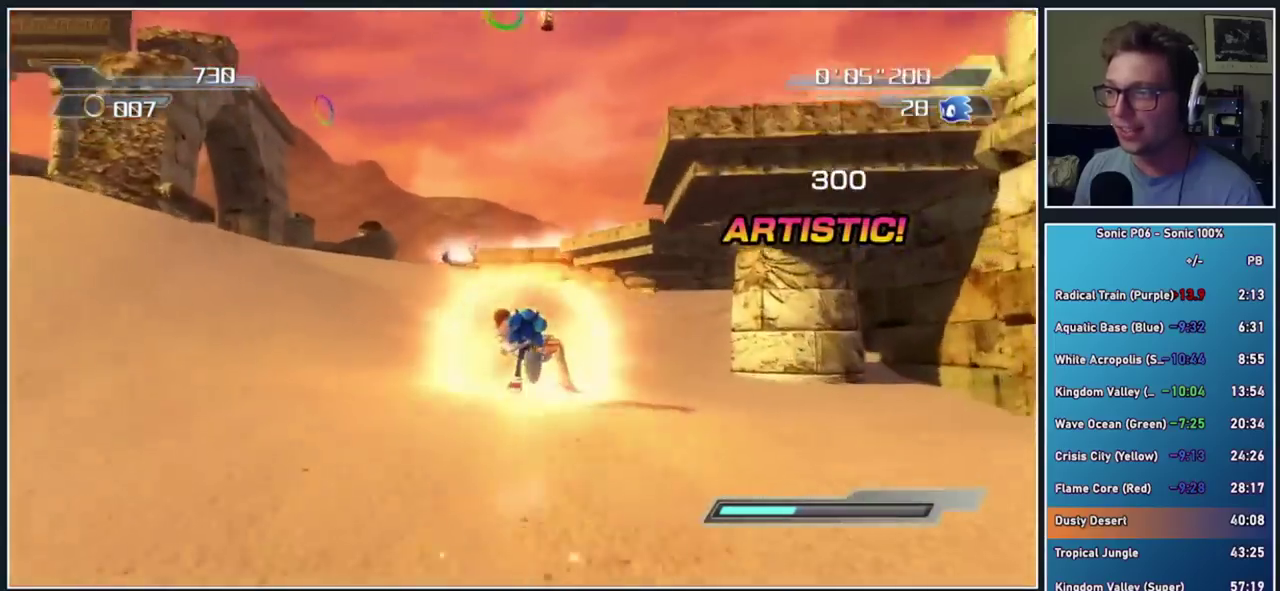
{"buttons": ["A", "R2"], "right_stick": "center", "events": [[33, "B", "up"], [483, "A", "down"]]}
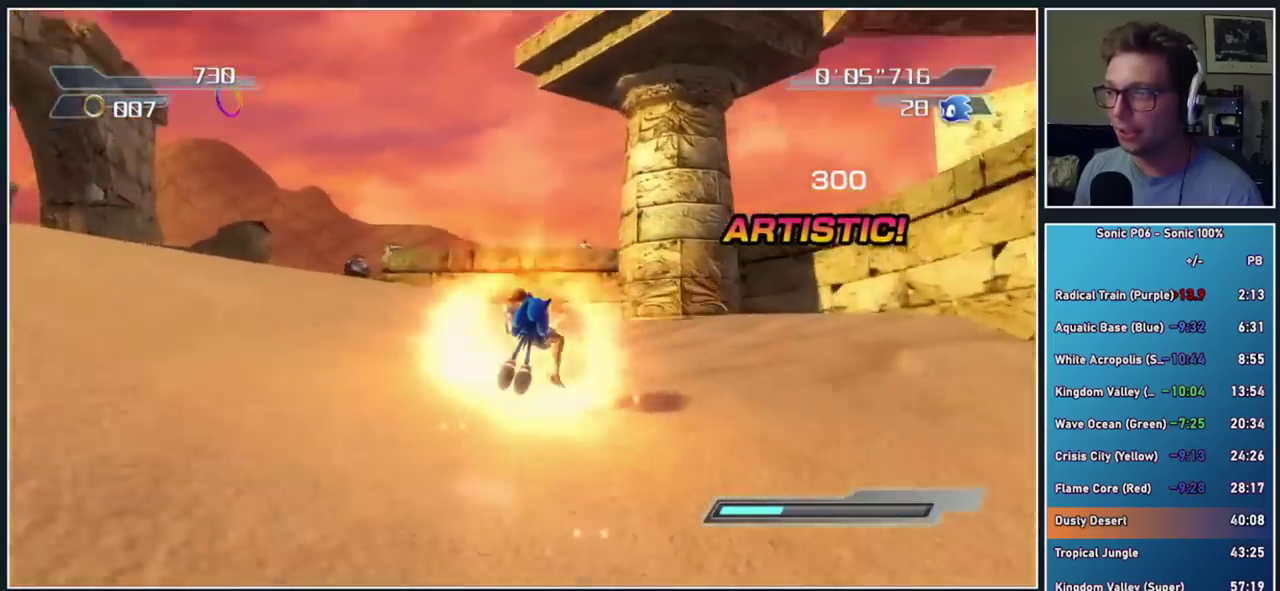
{"buttons": ["A", "R2"], "right_stick": "center", "events": []}
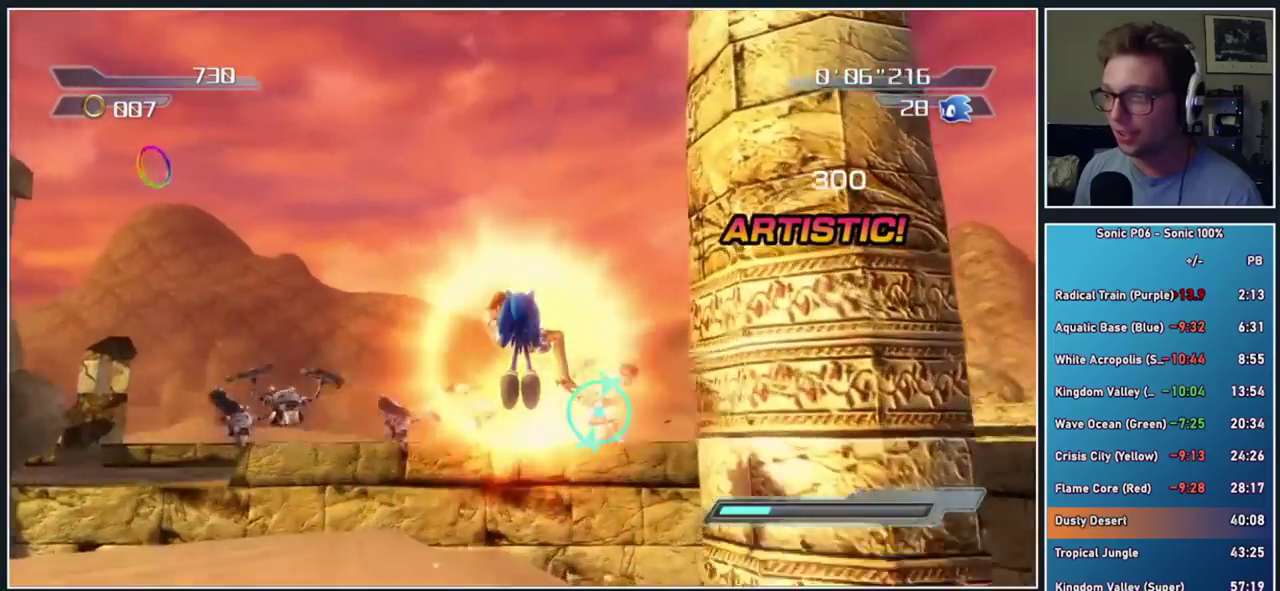
{"buttons": ["A"], "right_stick": "center", "events": [[50, "A", "up"], [83, "R2", "up"], [217, "right_stick", "down-right"], [383, "right_stick", "center"], [467, "A", "down"]]}
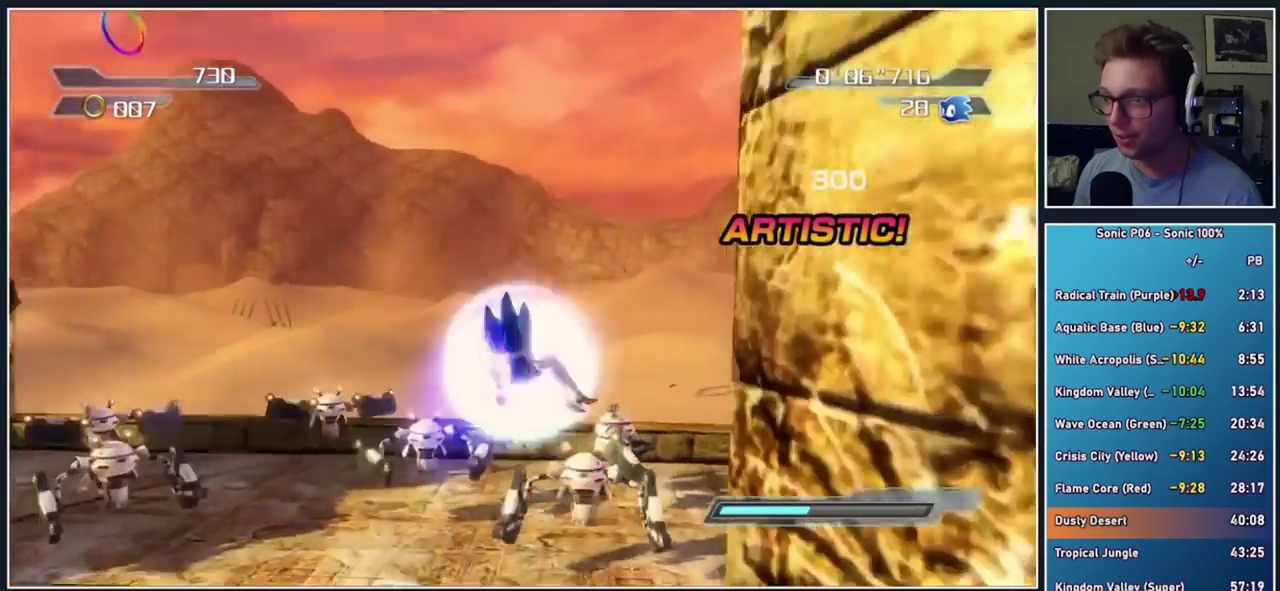
{"buttons": [], "right_stick": "center", "events": [[117, "A", "up"], [333, "A", "down"], [500, "A", "up"]]}
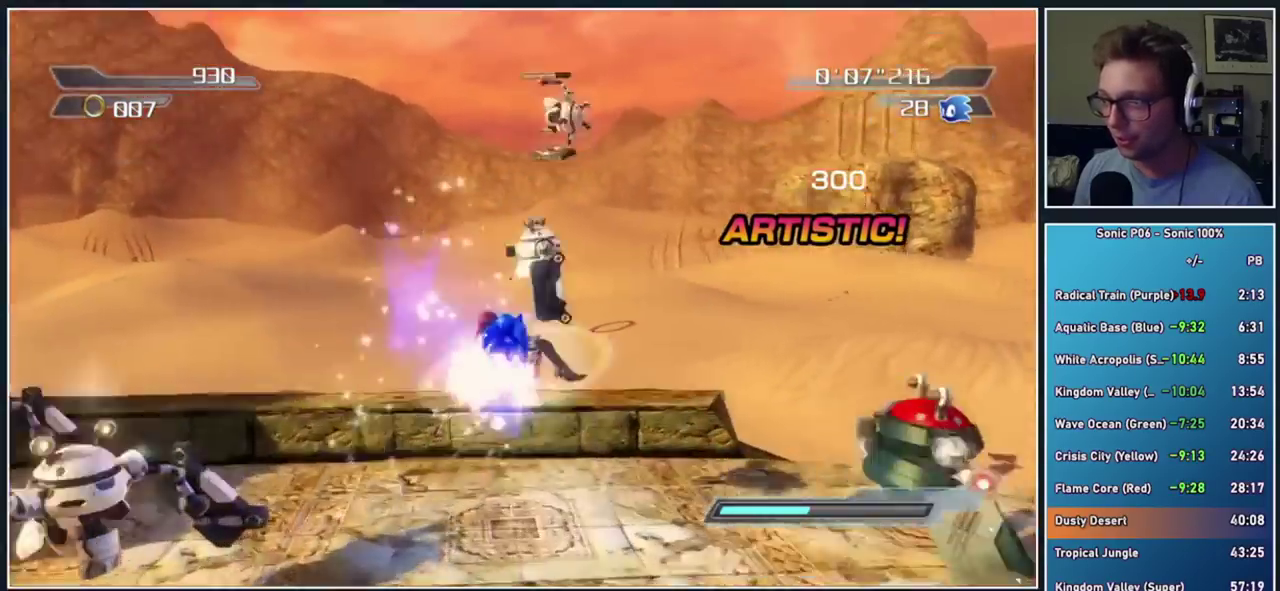
{"buttons": [], "right_stick": "center", "events": [[50, "A", "down"], [150, "A", "up"]]}
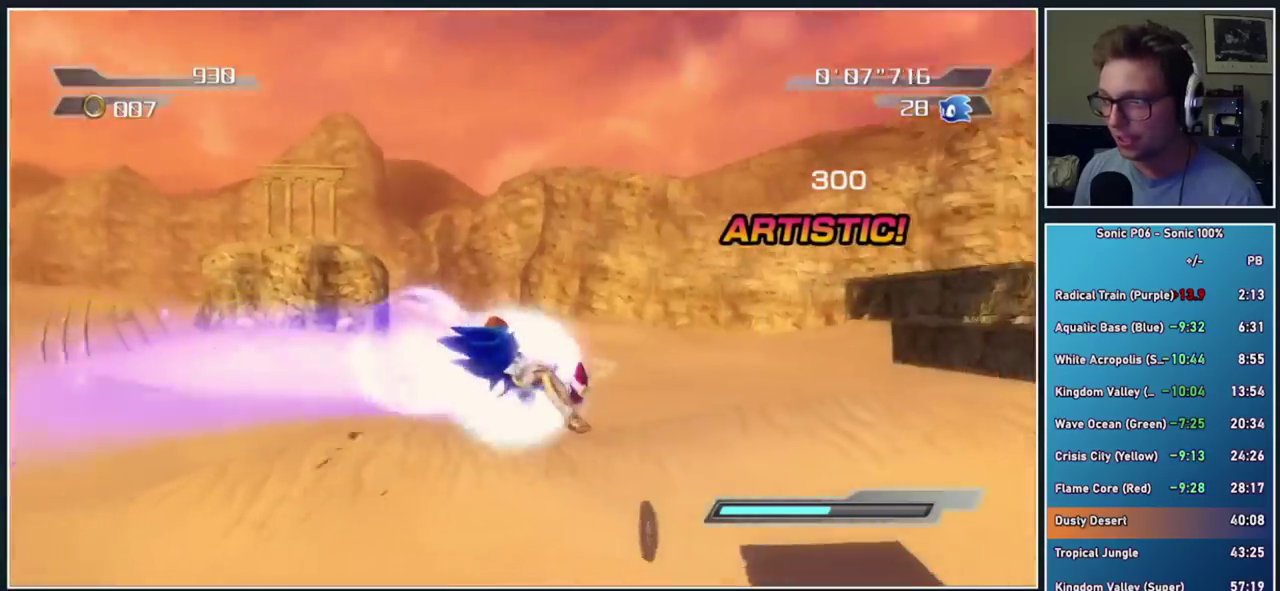
{"buttons": [], "right_stick": "center", "events": [[250, "R2", "down"], [300, "A", "down"], [467, "A", "up"], [500, "R2", "up"]]}
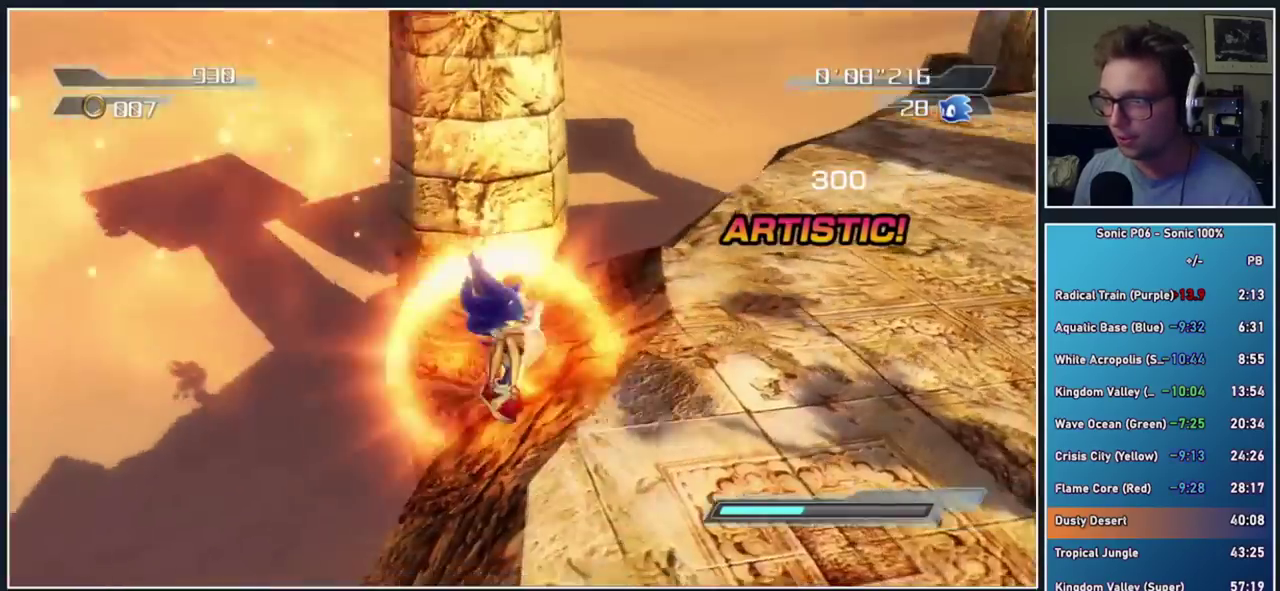
{"buttons": ["A"], "right_stick": "center", "events": [[83, "A", "down"], [267, "A", "up"], [383, "A", "down"]]}
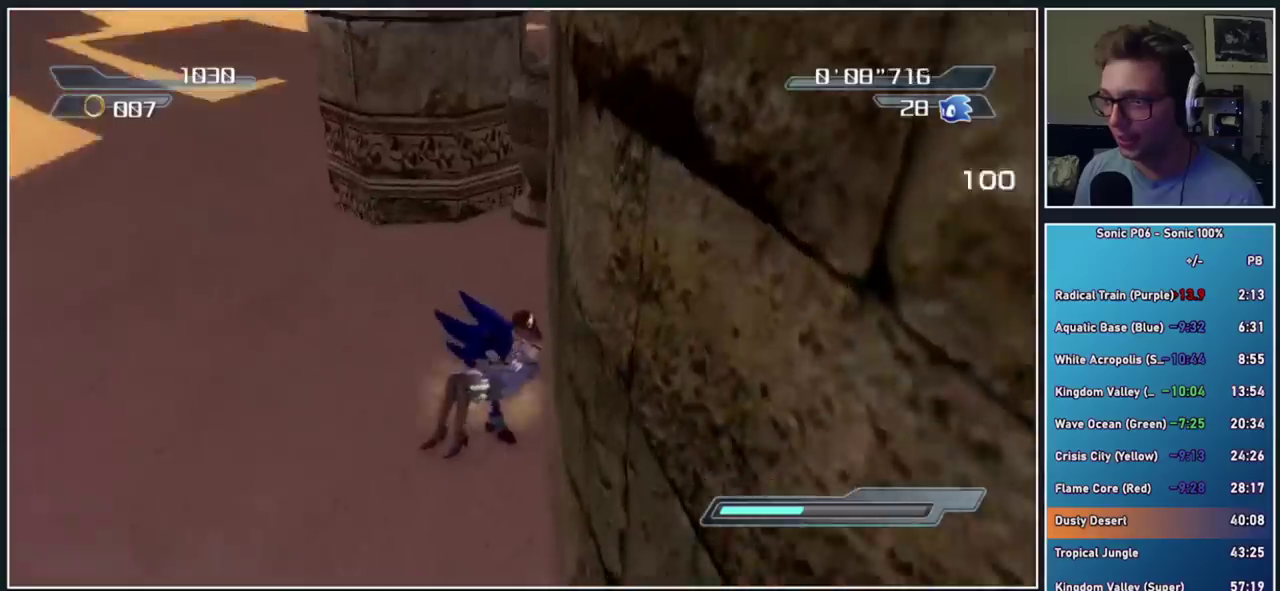
{"buttons": ["A", "R2"], "right_stick": "center", "events": [[67, "A", "up"], [183, "R2", "down"], [250, "A", "down"]]}